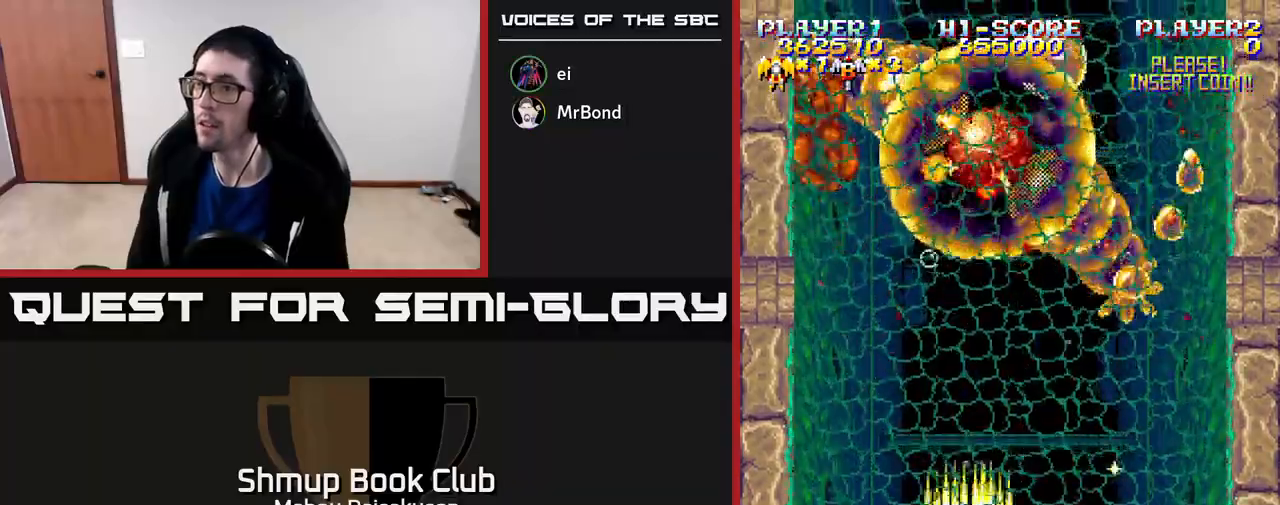
Gameplay with a controller (Xbox layout); each line is a JSON object with the inputs held at the frame after it. "events" lists button and stick changes between this image and that frame as [ms after this image, input, new state], when the widget could be followed in between. Not read: left_stick.
{"buttons": ["A", "DPAD_RIGHT"], "right_stick": "center", "events": [[217, "DPAD_RIGHT", "up"], [250, "DPAD_LEFT", "down"], [400, "DPAD_LEFT", "up"], [450, "DPAD_RIGHT", "down"]]}
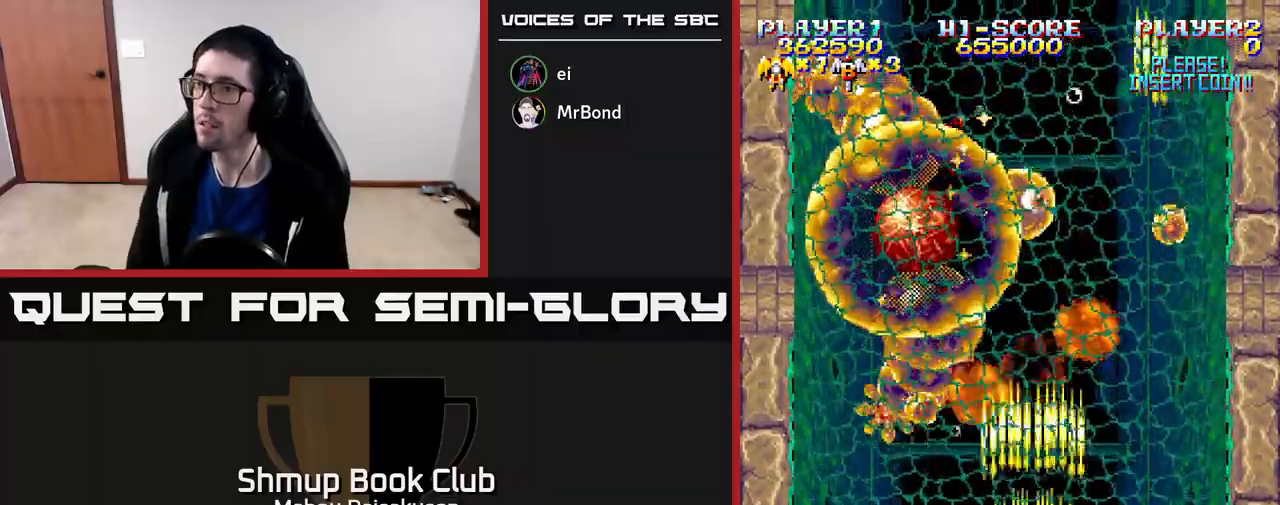
{"buttons": ["A"], "right_stick": "center", "events": [[50, "DPAD_RIGHT", "up"], [83, "DPAD_LEFT", "down"], [300, "DPAD_LEFT", "up"], [350, "DPAD_RIGHT", "down"], [417, "DPAD_RIGHT", "up"]]}
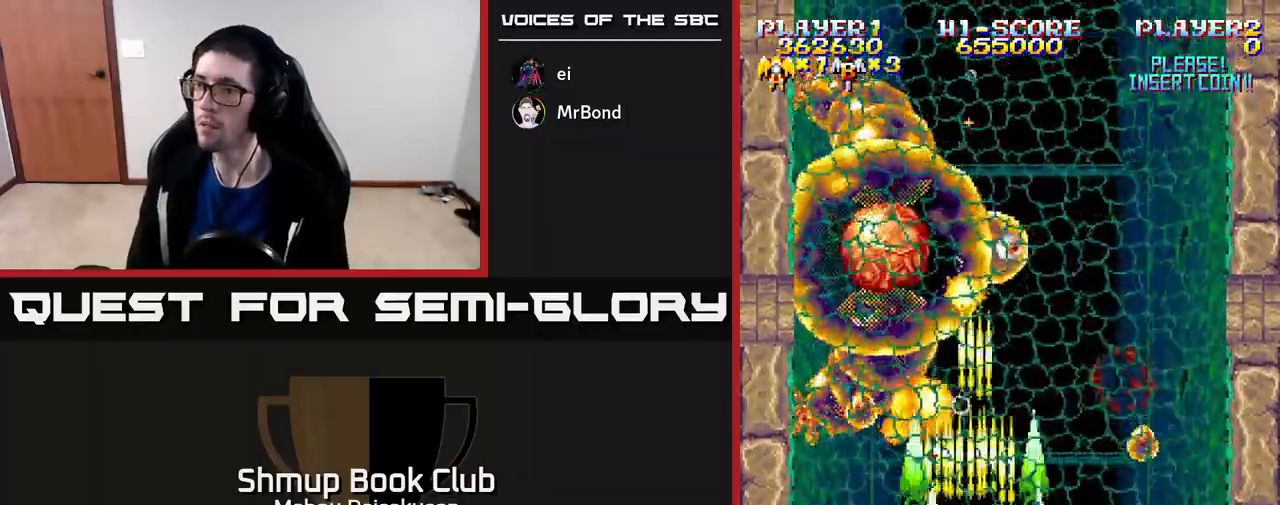
{"buttons": ["A", "DPAD_LEFT"], "right_stick": "center", "events": [[233, "DPAD_RIGHT", "down"], [433, "DPAD_RIGHT", "up"], [467, "DPAD_LEFT", "down"]]}
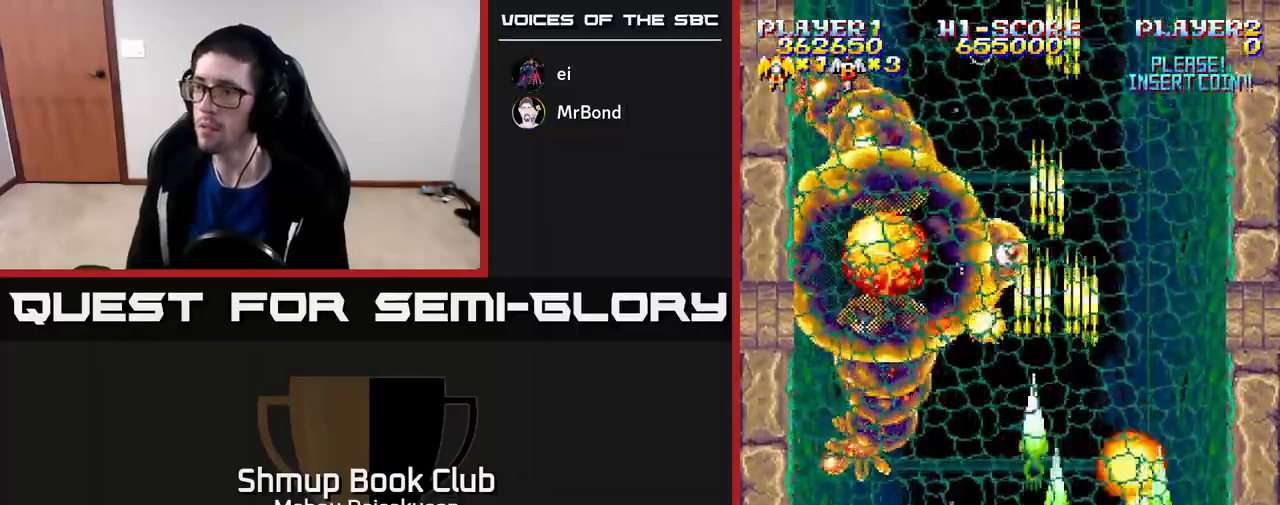
{"buttons": ["A", "DPAD_RIGHT"], "right_stick": "center", "events": [[233, "DPAD_DOWN", "down"], [383, "DPAD_DOWN", "up"], [450, "DPAD_LEFT", "up"], [467, "DPAD_RIGHT", "down"]]}
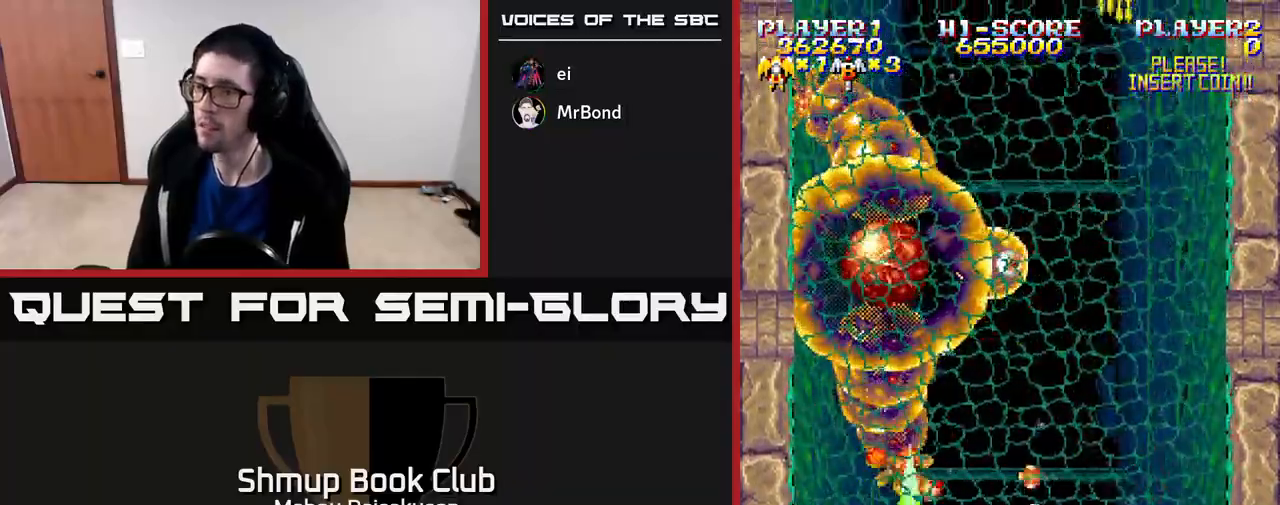
{"buttons": ["A", "DPAD_RIGHT"], "right_stick": "center", "events": [[167, "DPAD_DOWN", "down"], [300, "DPAD_RIGHT", "up"], [317, "DPAD_LEFT", "down"], [350, "DPAD_DOWN", "up"], [417, "DPAD_DOWN", "down"], [417, "DPAD_LEFT", "up"], [433, "DPAD_RIGHT", "down"], [467, "DPAD_DOWN", "up"]]}
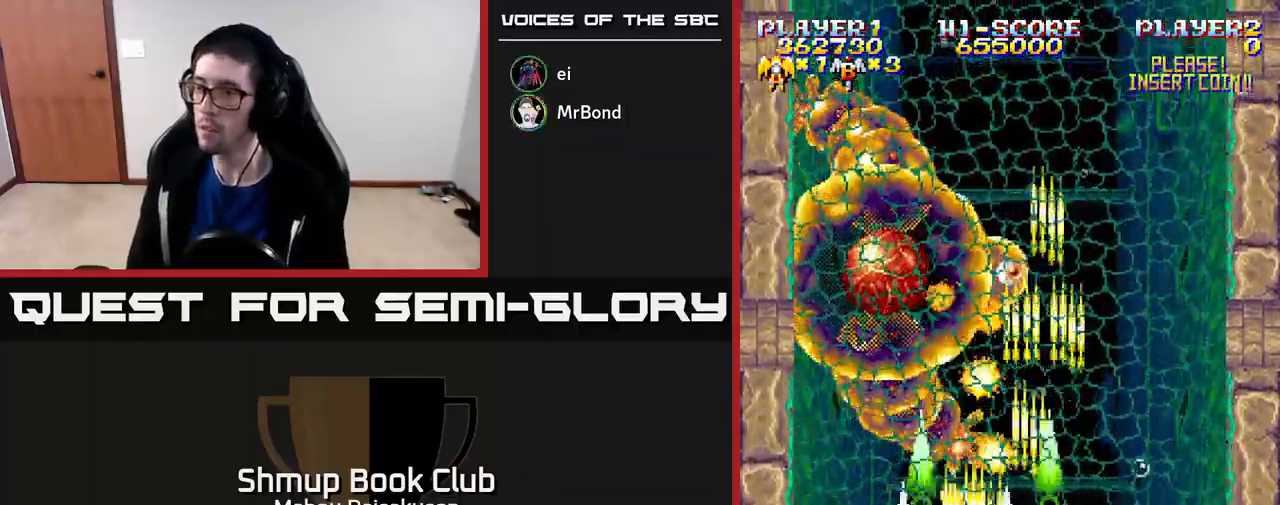
{"buttons": ["A", "DPAD_DOWN"], "right_stick": "center", "events": [[217, "DPAD_DOWN", "down"], [217, "DPAD_RIGHT", "up"], [233, "DPAD_LEFT", "down"], [250, "DPAD_DOWN", "up"], [500, "DPAD_DOWN", "down"], [500, "DPAD_LEFT", "up"]]}
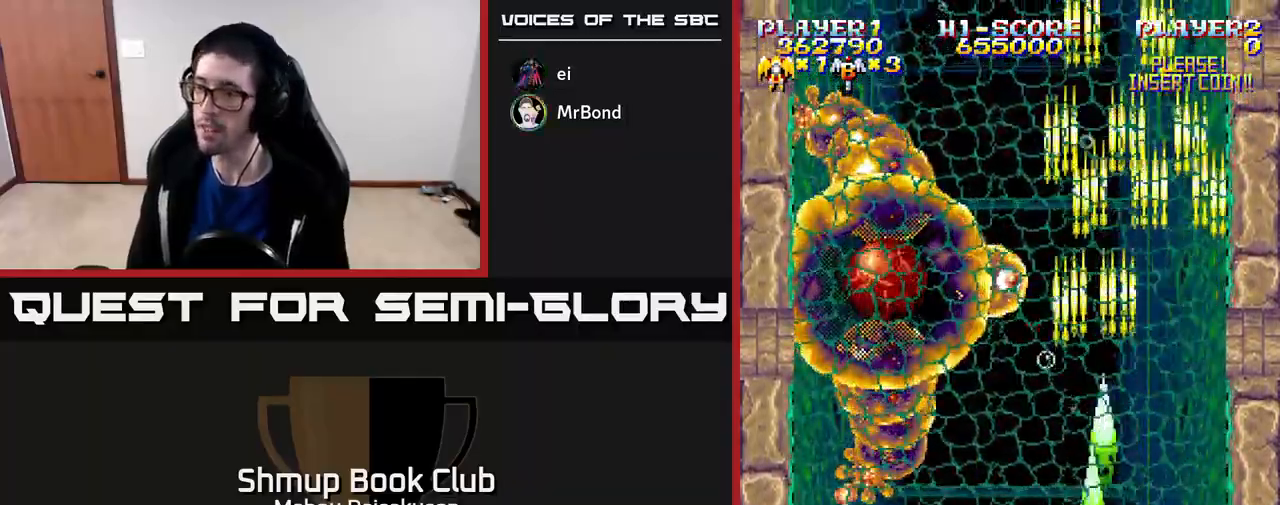
{"buttons": ["A", "DPAD_LEFT"], "right_stick": "center", "events": [[17, "DPAD_RIGHT", "down"], [50, "DPAD_DOWN", "up"], [367, "DPAD_RIGHT", "up"], [383, "DPAD_LEFT", "down"]]}
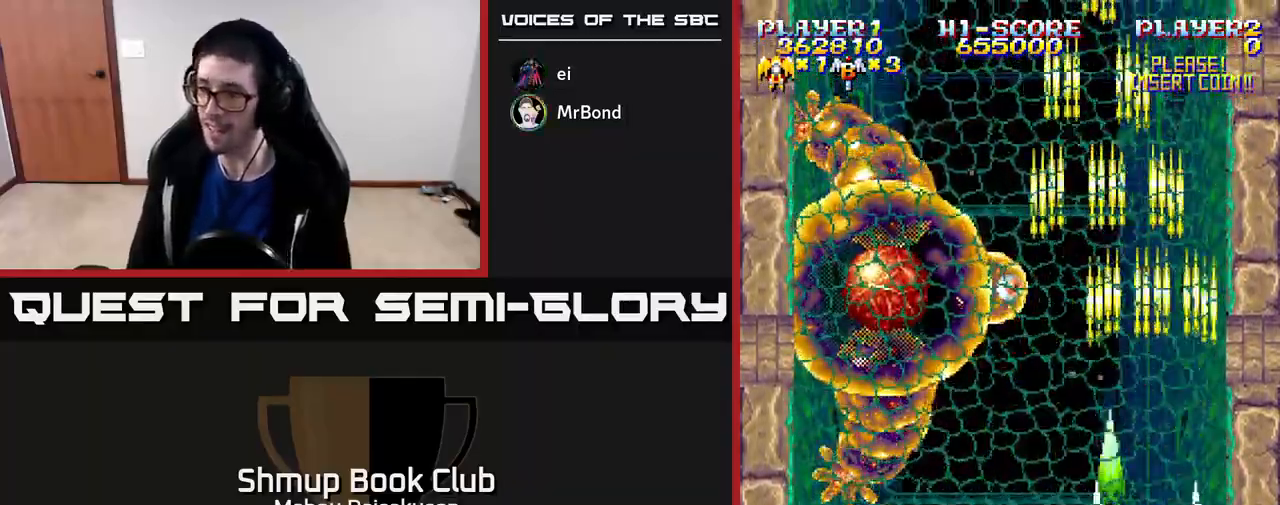
{"buttons": ["A"], "right_stick": "center", "events": [[167, "DPAD_DOWN", "down"], [167, "DPAD_LEFT", "up"], [283, "DPAD_DOWN", "up"]]}
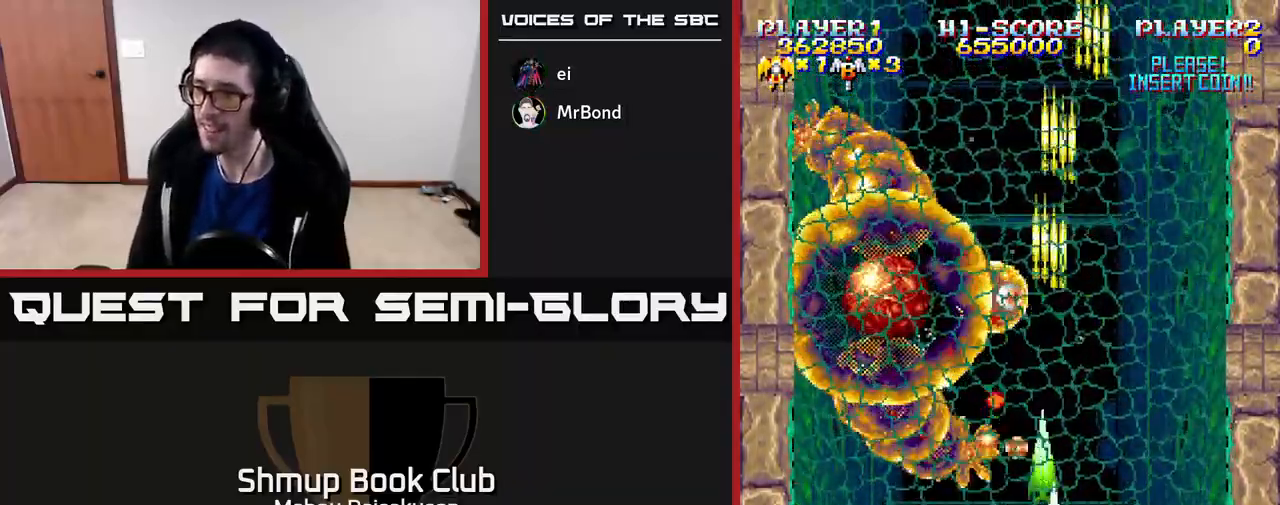
{"buttons": ["A"], "right_stick": "center", "events": []}
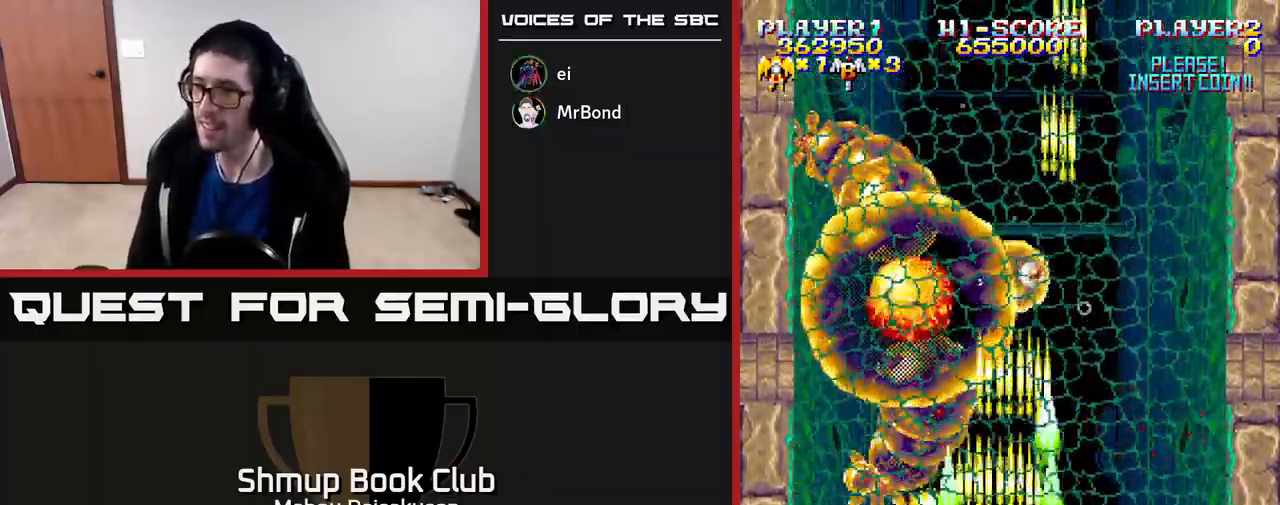
{"buttons": ["A", "DPAD_RIGHT"], "right_stick": "center", "events": [[450, "DPAD_RIGHT", "down"]]}
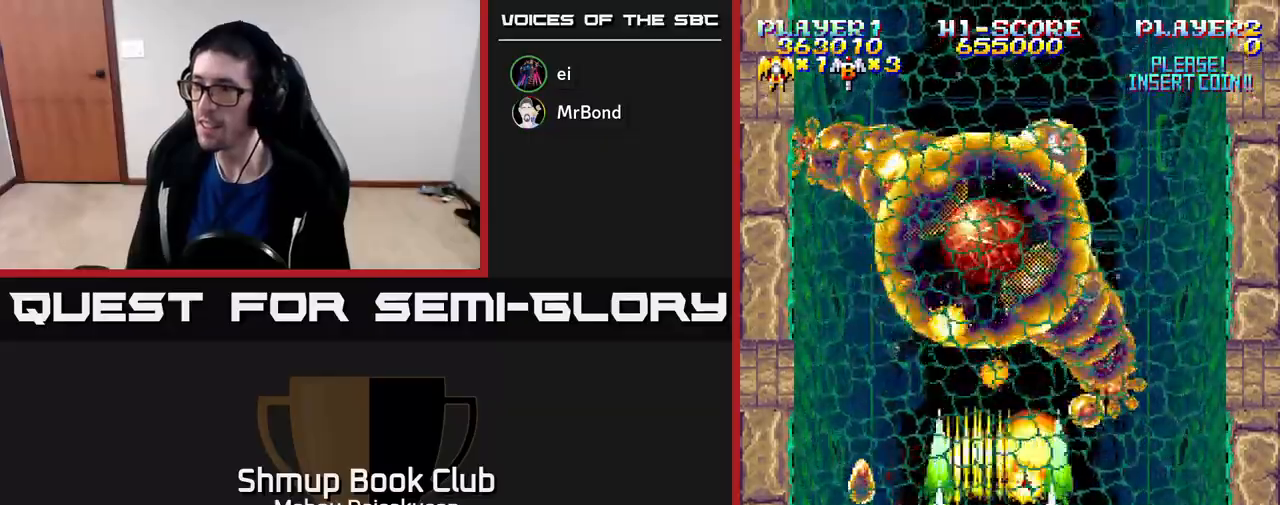
{"buttons": ["A", "DPAD_DOWN", "DPAD_RIGHT"], "right_stick": "center", "events": [[100, "DPAD_RIGHT", "up"], [167, "DPAD_LEFT", "down"], [450, "DPAD_LEFT", "up"], [467, "DPAD_DOWN", "down"], [467, "DPAD_RIGHT", "down"]]}
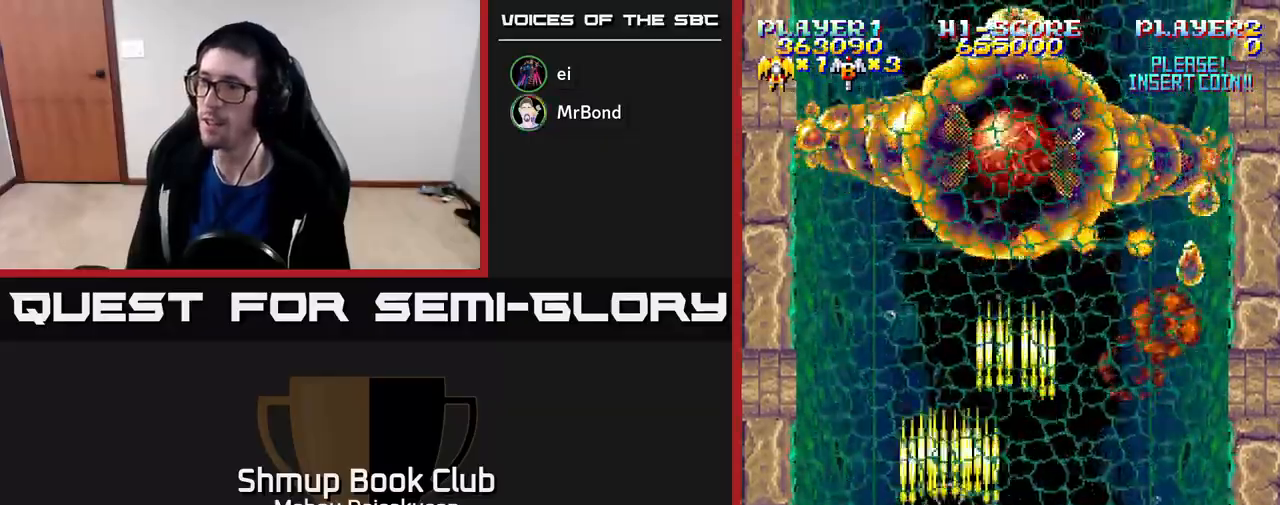
{"buttons": ["A", "DPAD_RIGHT"], "right_stick": "center", "events": [[100, "DPAD_RIGHT", "up"], [117, "DPAD_LEFT", "down"], [133, "DPAD_DOWN", "up"], [233, "DPAD_LEFT", "up"], [250, "DPAD_DOWN", "down"], [250, "DPAD_RIGHT", "down"], [267, "DPAD_DOWN", "up"]]}
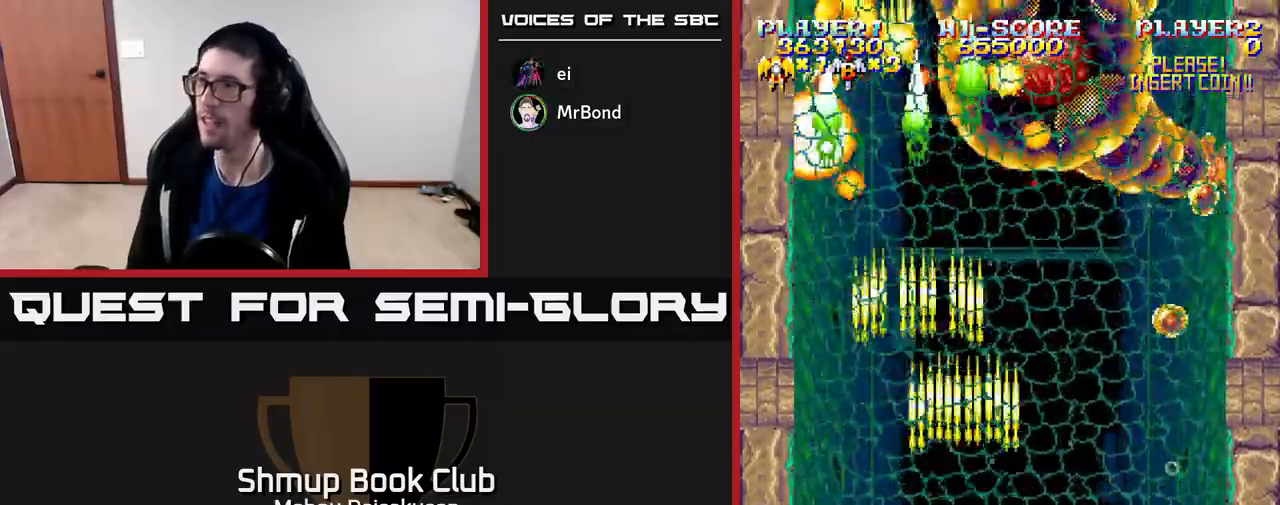
{"buttons": ["A", "DPAD_LEFT"], "right_stick": "center", "events": [[150, "DPAD_UP", "down"], [200, "DPAD_RIGHT", "up"], [233, "DPAD_LEFT", "down"], [267, "DPAD_UP", "up"], [317, "DPAD_DOWN", "down"], [367, "DPAD_LEFT", "up"], [383, "DPAD_LEFT", "down"], [450, "DPAD_DOWN", "up"]]}
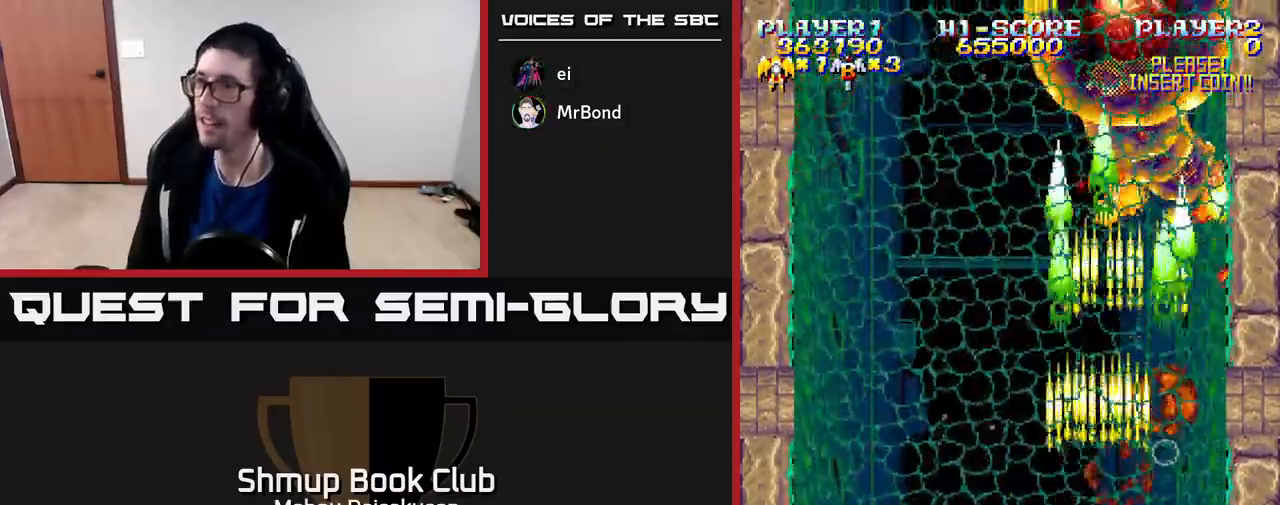
{"buttons": ["A", "DPAD_UP"], "right_stick": "center", "events": [[33, "DPAD_UP", "down"], [150, "DPAD_LEFT", "up"], [233, "DPAD_RIGHT", "down"], [300, "DPAD_UP", "up"], [483, "DPAD_UP", "down"], [500, "DPAD_RIGHT", "up"]]}
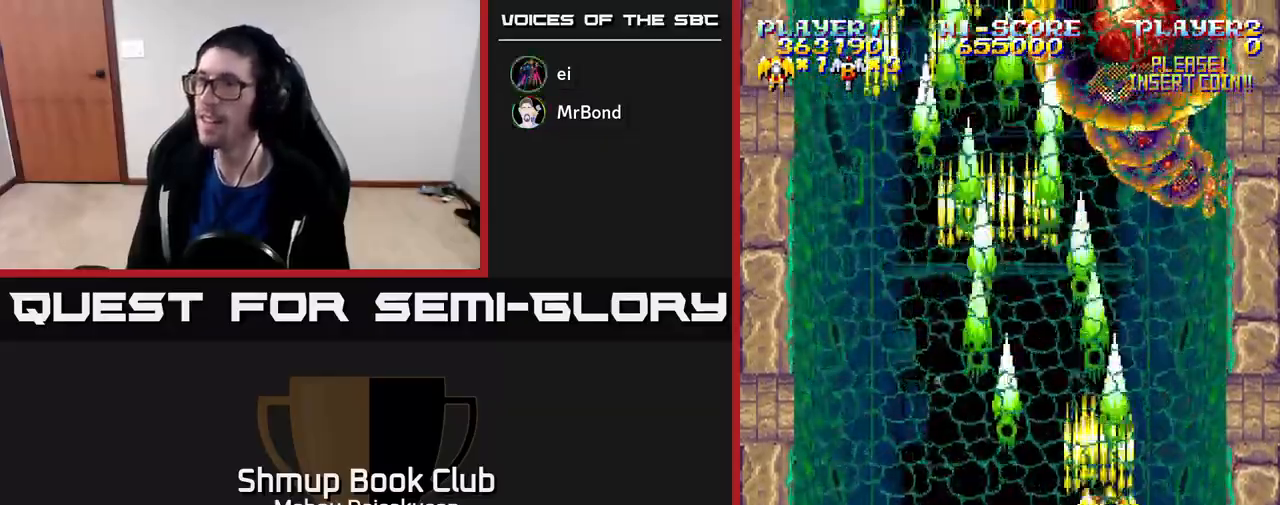
{"buttons": ["A", "DPAD_DOWN"], "right_stick": "center", "events": [[67, "DPAD_LEFT", "down"], [100, "DPAD_UP", "up"], [117, "DPAD_LEFT", "up"], [267, "DPAD_RIGHT", "down"], [350, "DPAD_DOWN", "down"], [417, "DPAD_RIGHT", "up"]]}
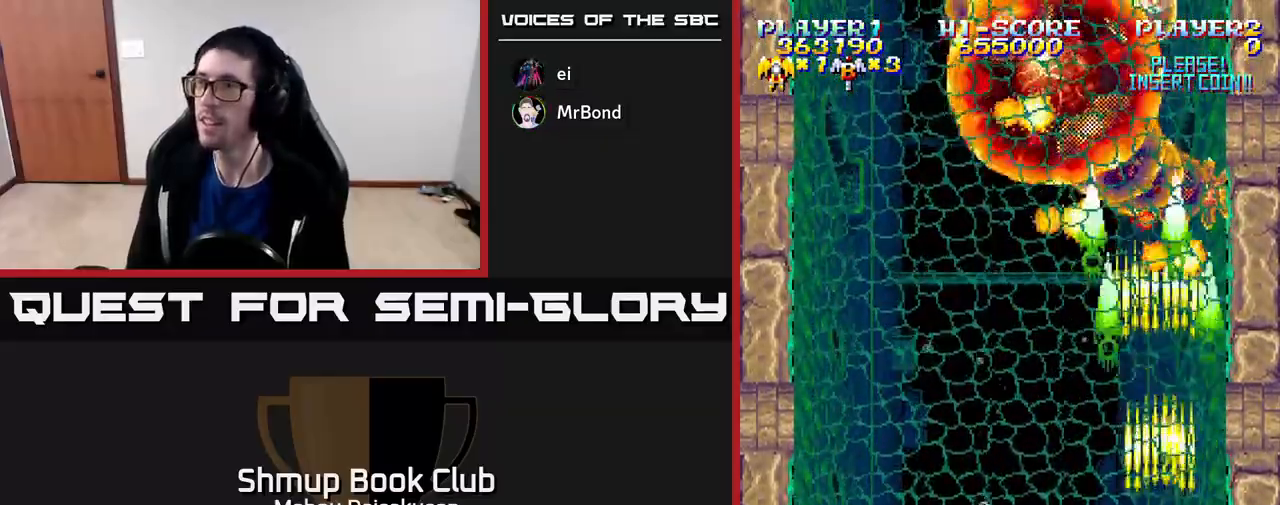
{"buttons": ["A", "DPAD_UP", "DPAD_LEFT"], "right_stick": "center", "events": [[50, "DPAD_DOWN", "up"], [133, "DPAD_LEFT", "down"], [483, "DPAD_UP", "down"]]}
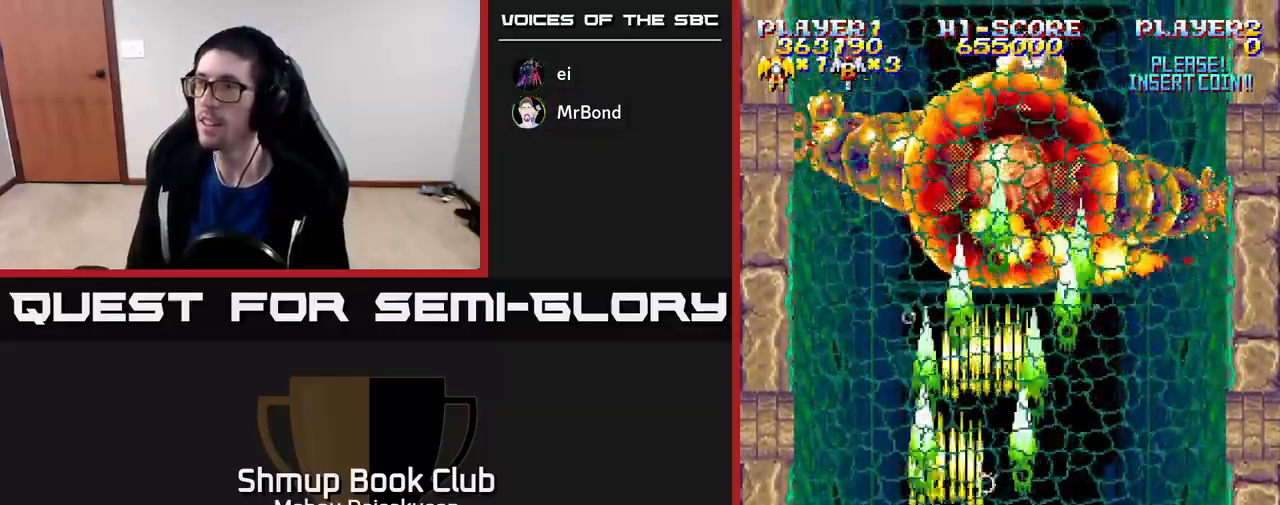
{"buttons": ["A", "DPAD_LEFT"], "right_stick": "center", "events": [[17, "DPAD_LEFT", "up"], [100, "DPAD_UP", "up"], [117, "DPAD_RIGHT", "down"], [167, "DPAD_DOWN", "down"], [217, "DPAD_RIGHT", "up"], [467, "DPAD_DOWN", "up"], [483, "DPAD_LEFT", "down"]]}
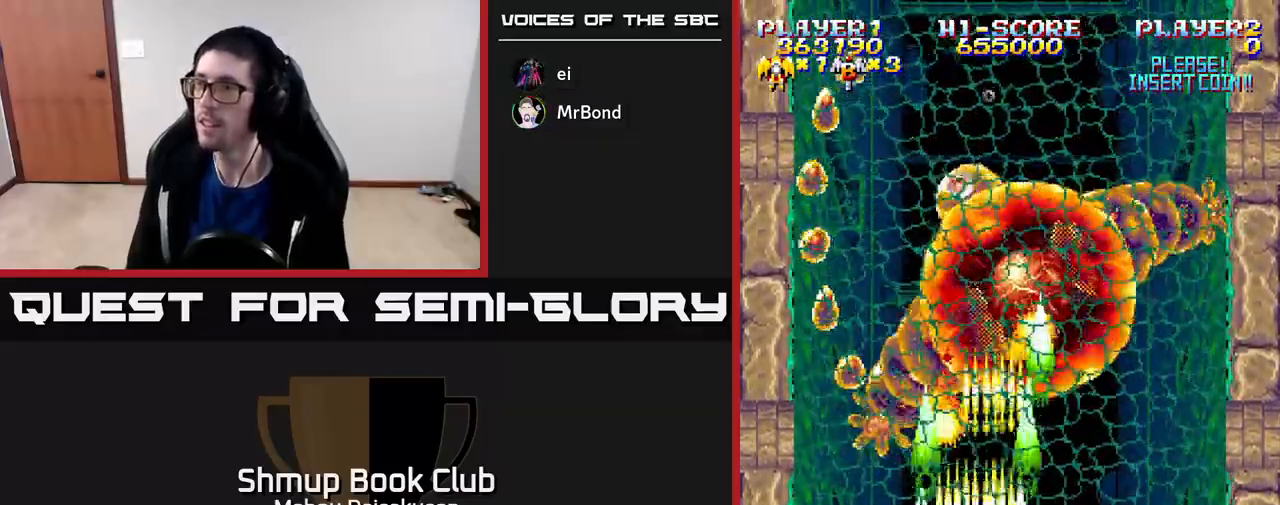
{"buttons": ["A"], "right_stick": "center", "events": [[83, "DPAD_DOWN", "down"], [183, "DPAD_DOWN", "up"], [183, "DPAD_LEFT", "up"], [400, "DPAD_LEFT", "down"], [483, "DPAD_LEFT", "up"]]}
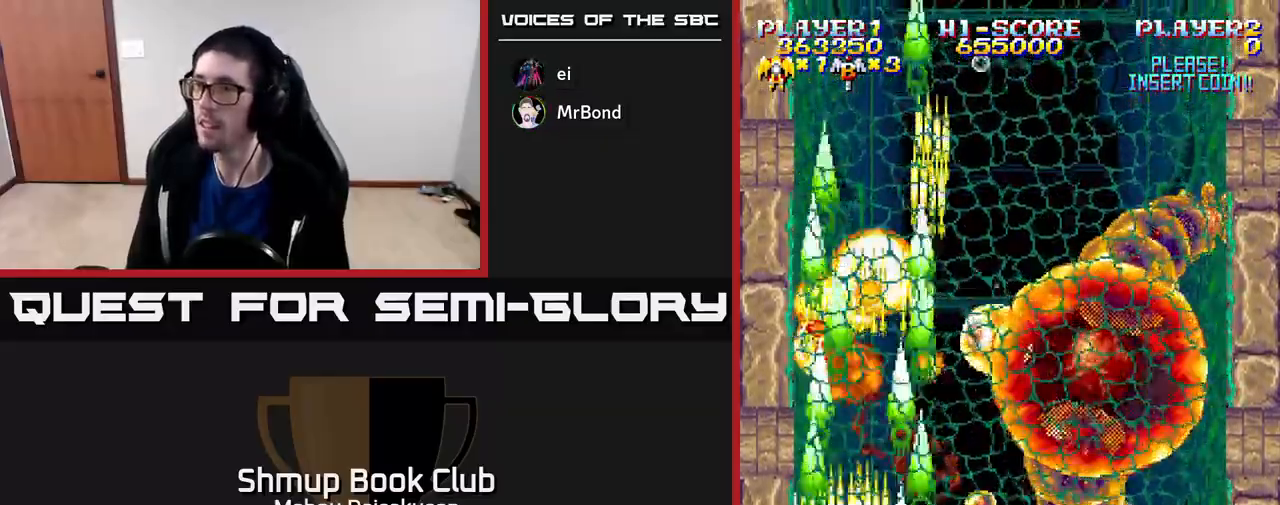
{"buttons": ["A"], "right_stick": "center", "events": [[17, "DPAD_RIGHT", "down"], [117, "DPAD_DOWN", "down"], [267, "DPAD_DOWN", "up"], [367, "DPAD_DOWN", "down"], [483, "DPAD_DOWN", "up"], [500, "DPAD_RIGHT", "up"]]}
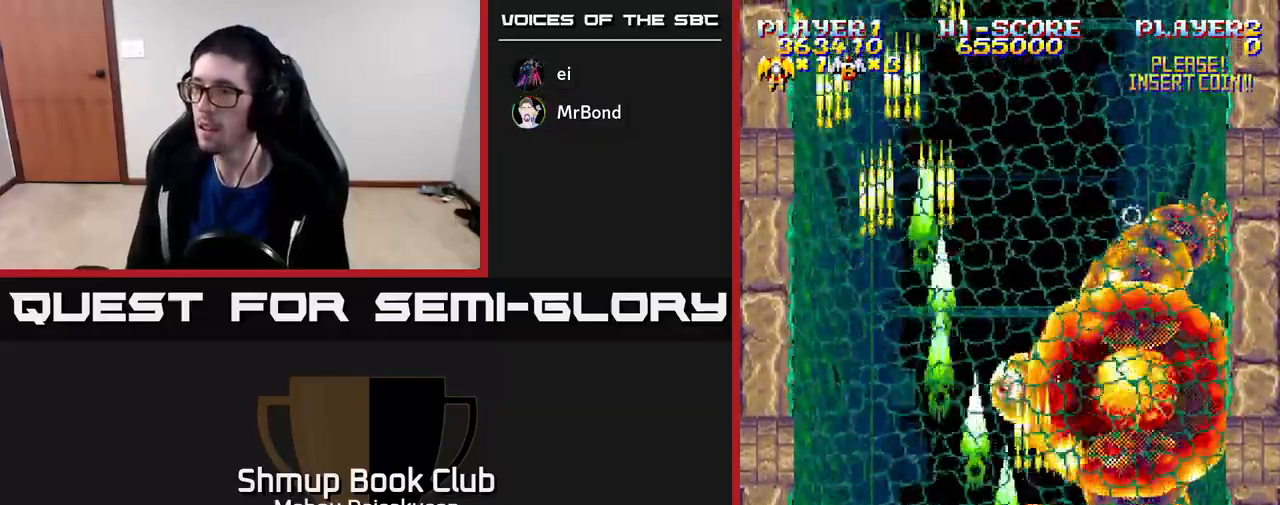
{"buttons": ["A"], "right_stick": "center", "events": [[150, "DPAD_RIGHT", "down"], [200, "DPAD_DOWN", "down"], [217, "DPAD_RIGHT", "up"], [267, "DPAD_LEFT", "down"], [283, "DPAD_DOWN", "up"], [500, "DPAD_LEFT", "up"]]}
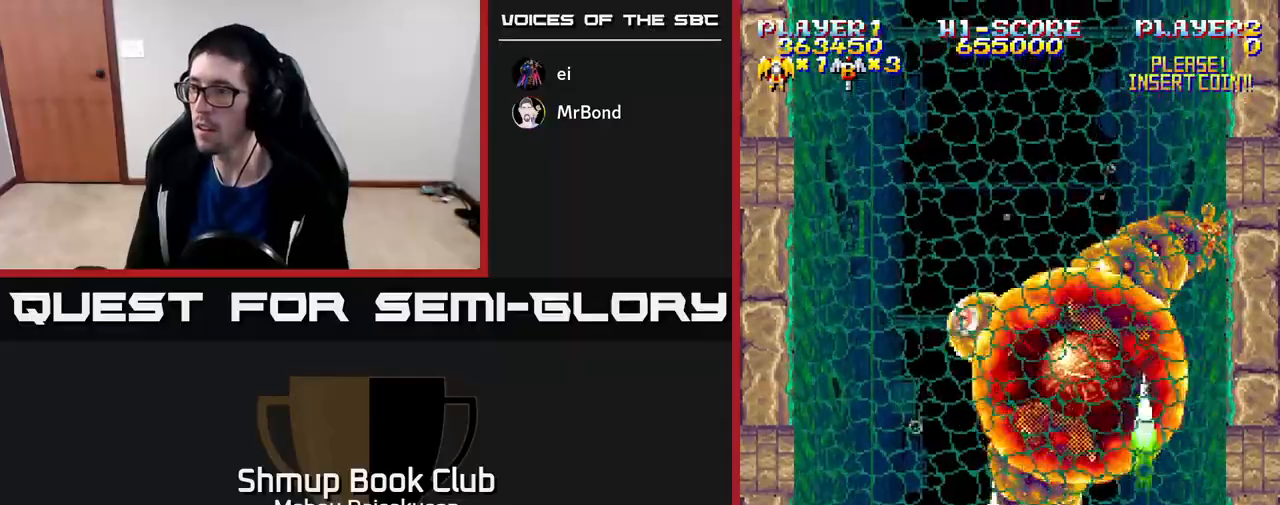
{"buttons": ["A", "DPAD_RIGHT"], "right_stick": "center", "events": [[83, "DPAD_LEFT", "down"], [233, "DPAD_LEFT", "up"], [267, "DPAD_DOWN", "down"], [267, "DPAD_RIGHT", "down"], [300, "DPAD_DOWN", "up"]]}
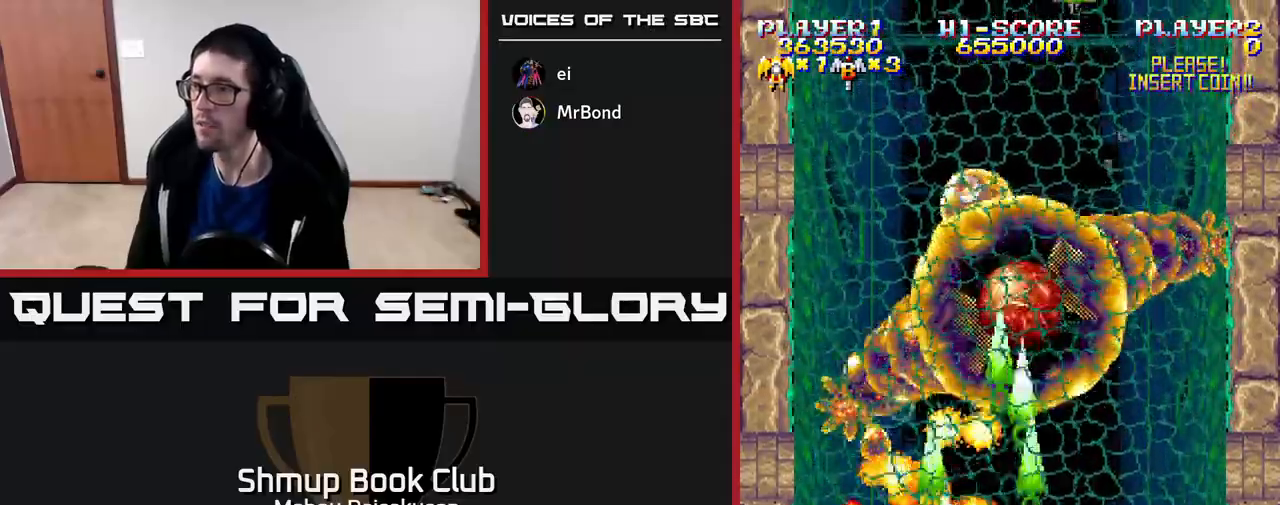
{"buttons": ["A", "DPAD_LEFT"], "right_stick": "center", "events": [[183, "DPAD_DOWN", "down"], [183, "DPAD_RIGHT", "up"], [200, "DPAD_LEFT", "down"], [217, "DPAD_DOWN", "up"]]}
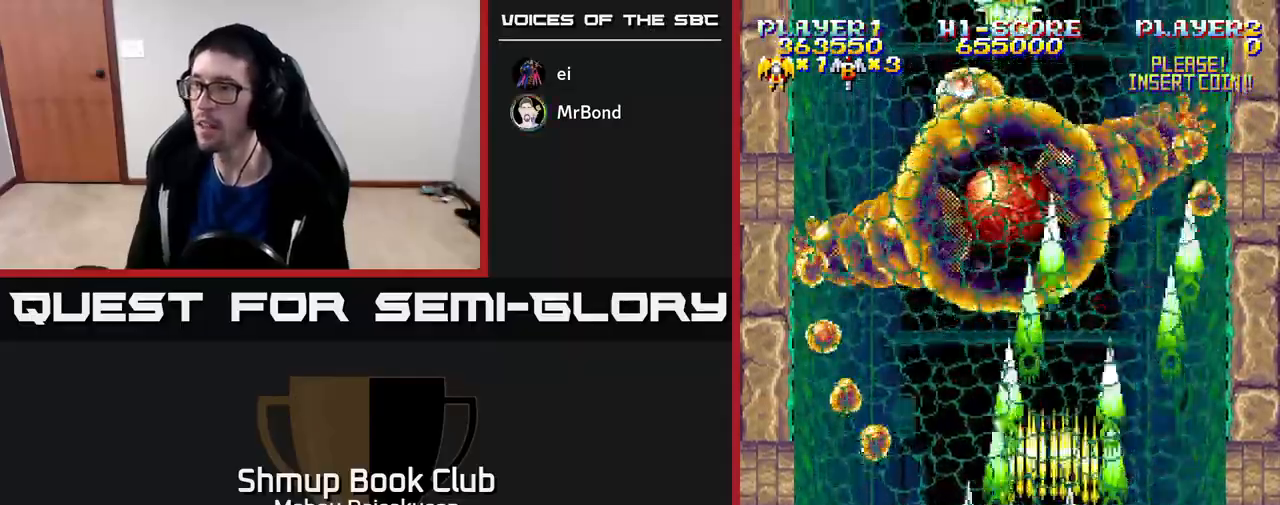
{"buttons": ["A", "DPAD_RIGHT"], "right_stick": "center", "events": [[200, "DPAD_LEFT", "up"], [300, "DPAD_RIGHT", "down"]]}
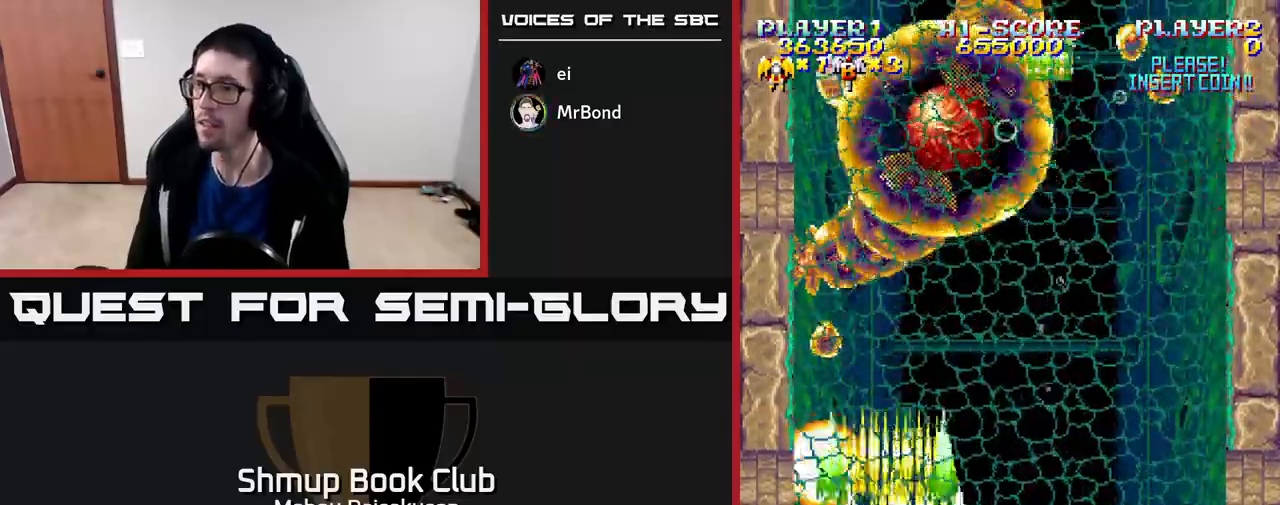
{"buttons": ["A", "DPAD_RIGHT"], "right_stick": "center", "events": [[117, "DPAD_RIGHT", "up"], [183, "DPAD_LEFT", "down"], [483, "DPAD_LEFT", "up"], [500, "DPAD_RIGHT", "down"]]}
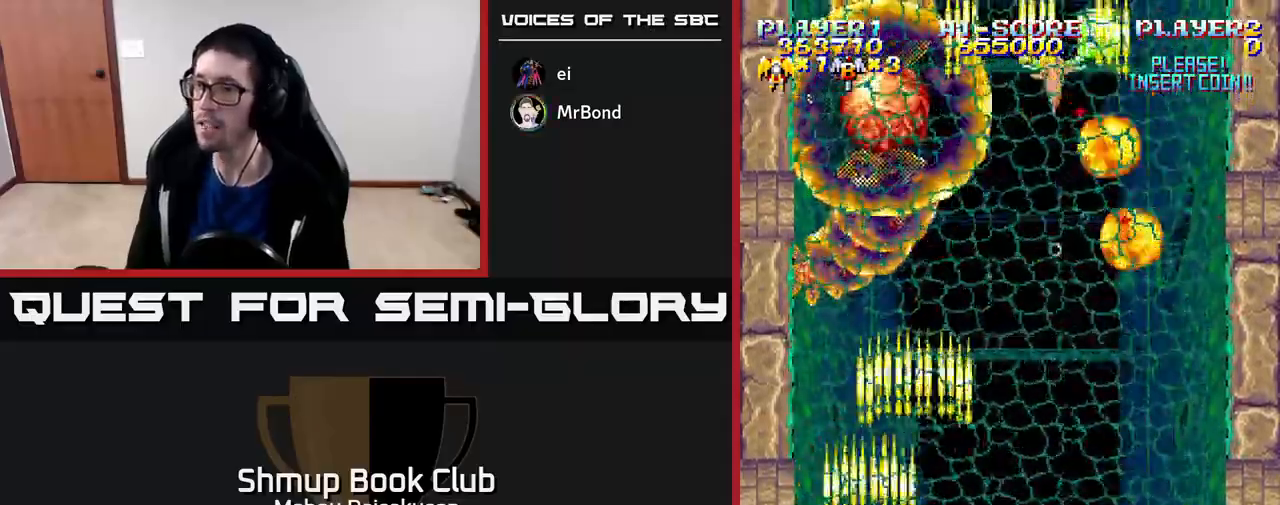
{"buttons": ["A", "DPAD_LEFT"], "right_stick": "center", "events": [[417, "DPAD_RIGHT", "up"], [450, "DPAD_LEFT", "down"]]}
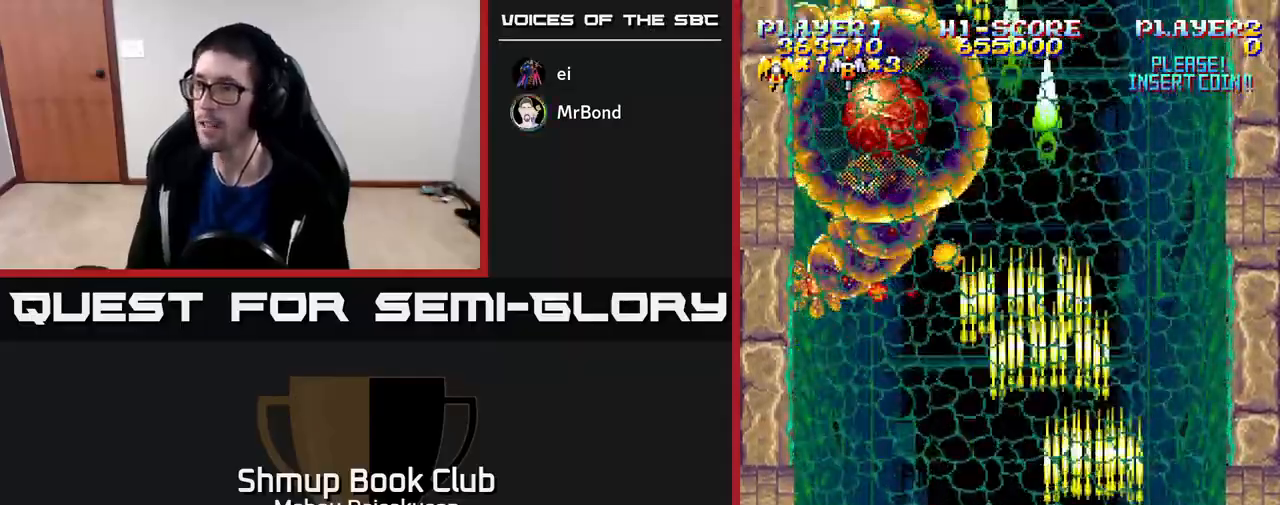
{"buttons": ["A", "DPAD_UP", "DPAD_LEFT"], "right_stick": "center", "events": [[233, "DPAD_LEFT", "up"], [267, "DPAD_RIGHT", "down"], [433, "DPAD_UP", "down"], [450, "DPAD_RIGHT", "up"], [500, "DPAD_LEFT", "down"]]}
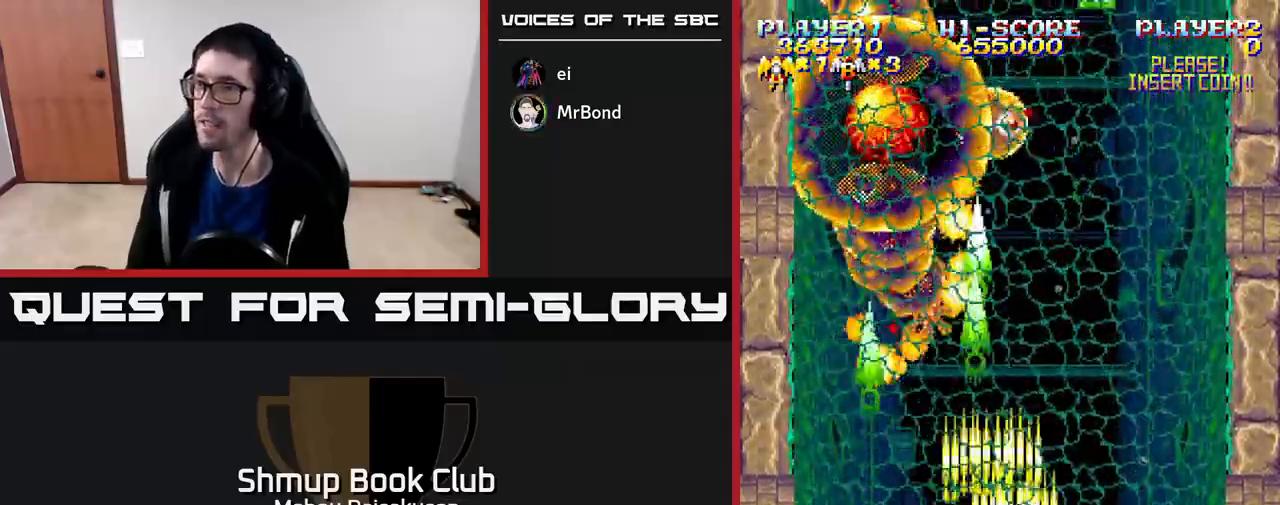
{"buttons": ["A", "DPAD_DOWN", "DPAD_LEFT"], "right_stick": "center", "events": [[83, "DPAD_UP", "up"], [117, "DPAD_LEFT", "up"], [133, "DPAD_RIGHT", "down"], [250, "DPAD_RIGHT", "up"], [267, "DPAD_UP", "down"], [283, "DPAD_LEFT", "down"], [283, "DPAD_UP", "up"], [333, "DPAD_DOWN", "down"]]}
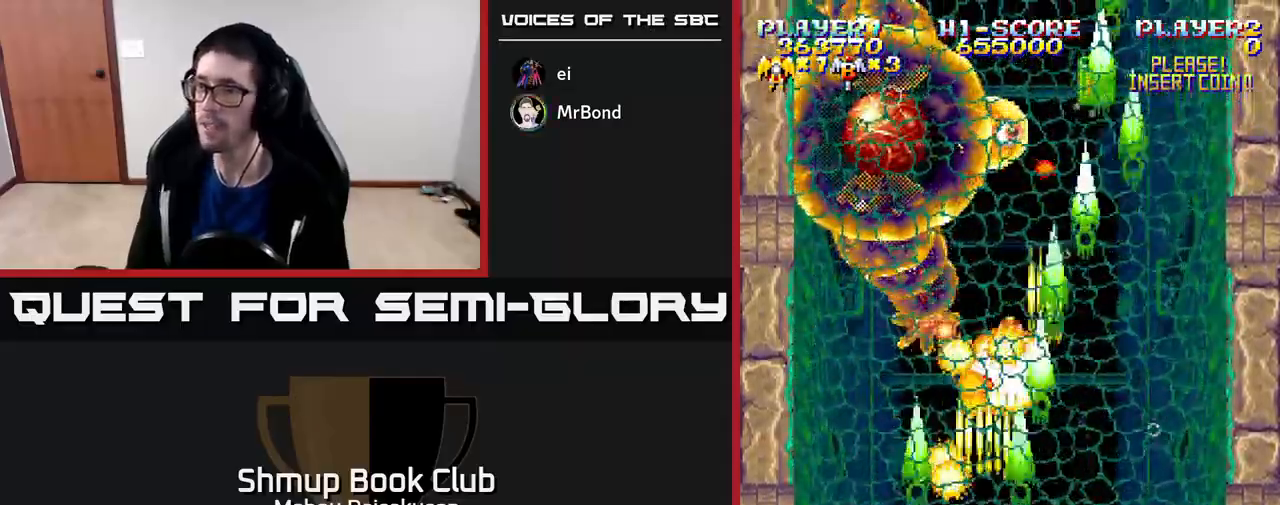
{"buttons": ["A"], "right_stick": "center", "events": [[167, "DPAD_LEFT", "up"], [183, "DPAD_RIGHT", "down"], [200, "DPAD_DOWN", "up"], [500, "DPAD_RIGHT", "up"]]}
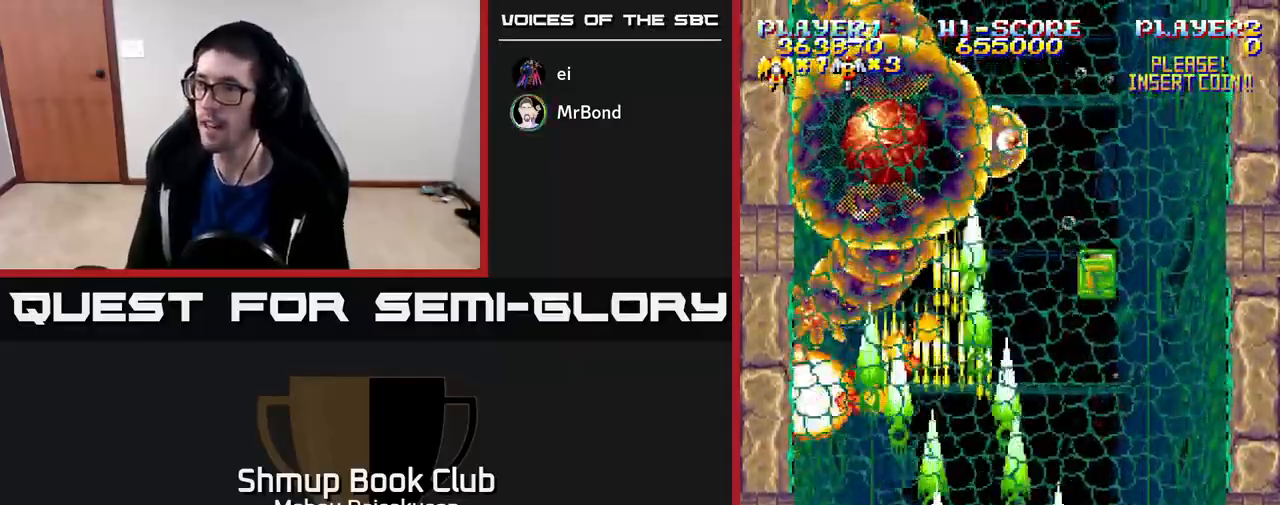
{"buttons": ["A", "DPAD_RIGHT"], "right_stick": "center", "events": [[33, "DPAD_LEFT", "down"], [200, "DPAD_LEFT", "up"], [217, "DPAD_RIGHT", "down"]]}
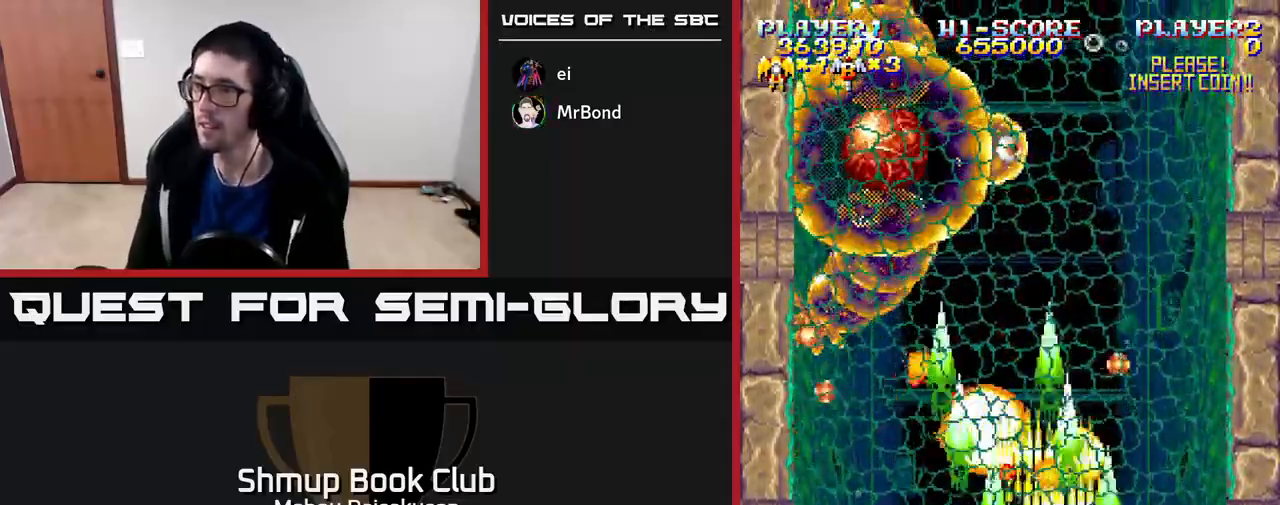
{"buttons": ["A", "DPAD_RIGHT"], "right_stick": "center", "events": [[17, "DPAD_RIGHT", "up"], [17, "DPAD_UP", "down"], [67, "DPAD_LEFT", "down"], [117, "DPAD_UP", "up"], [250, "DPAD_DOWN", "down"], [383, "DPAD_LEFT", "up"], [450, "DPAD_RIGHT", "down"], [483, "DPAD_DOWN", "up"]]}